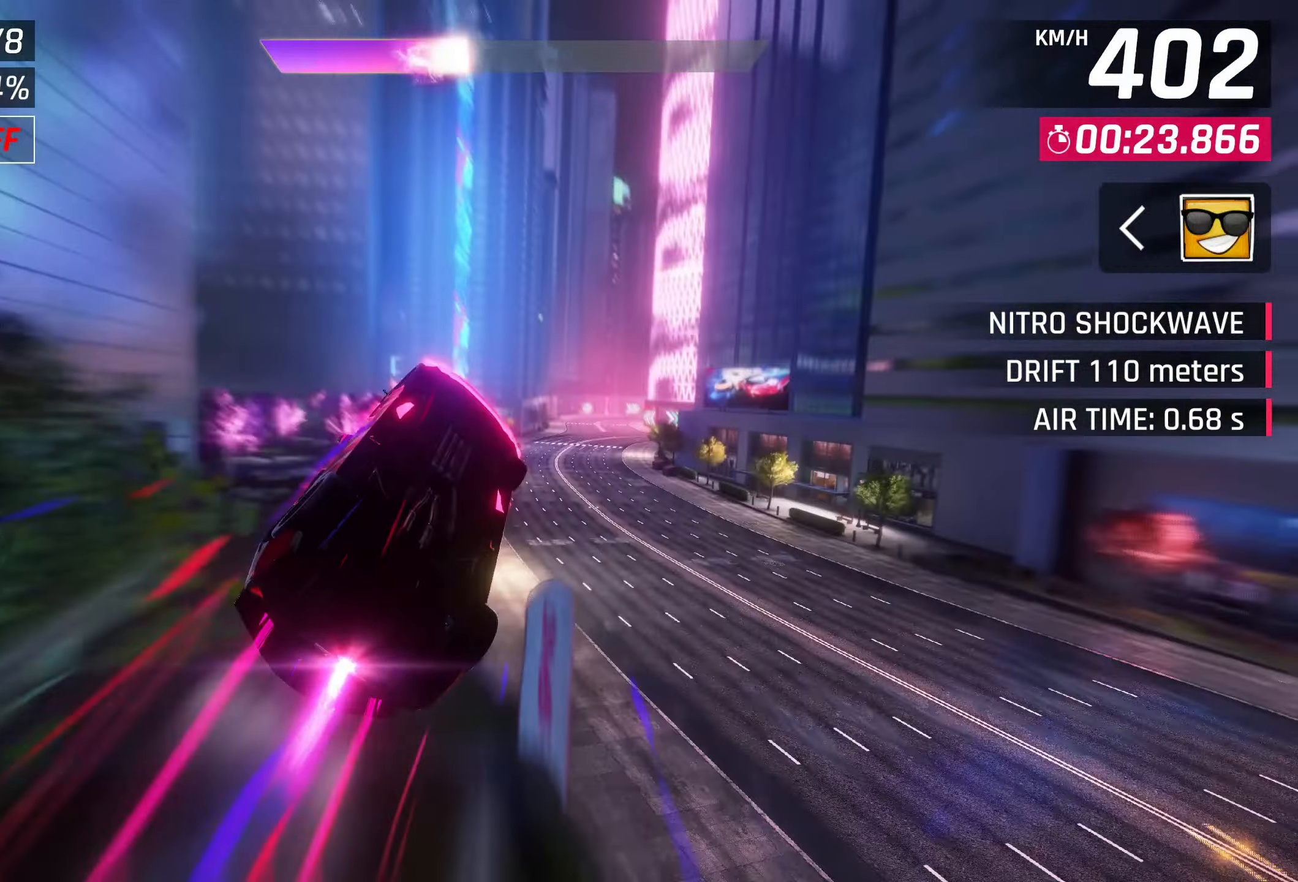
Gameplay with a controller (PlayStation layout); each line is a JSON object with the inputs held at the frame after it. "events" lists button and stick changes between this image and that frame as [ms after this image, input, new state], when the widget could be followed in between.
{"buttons": [], "left_stick": "center", "right_stick": "center", "events": [[33, "CROSS", "down"], [133, "CROSS", "up"], [133, "R1", "up"], [300, "SQUARE", "down"], [333, "left_stick", "center"], [400, "SQUARE", "up"]]}
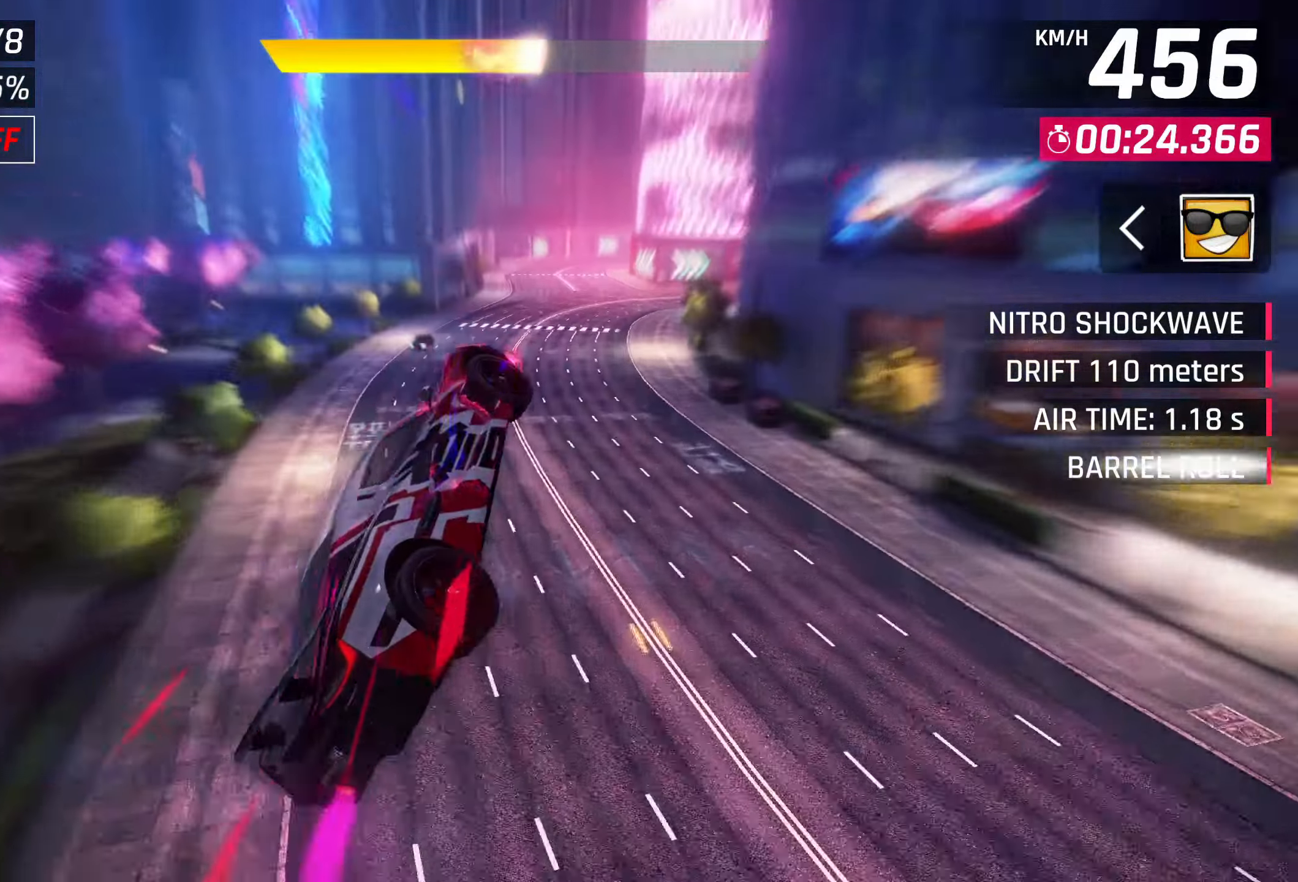
{"buttons": [], "left_stick": "right", "right_stick": "center", "events": [[117, "left_stick", "right"], [167, "CROSS", "down"], [233, "CROSS", "up"], [267, "left_stick", "up-right"], [500, "left_stick", "right"]]}
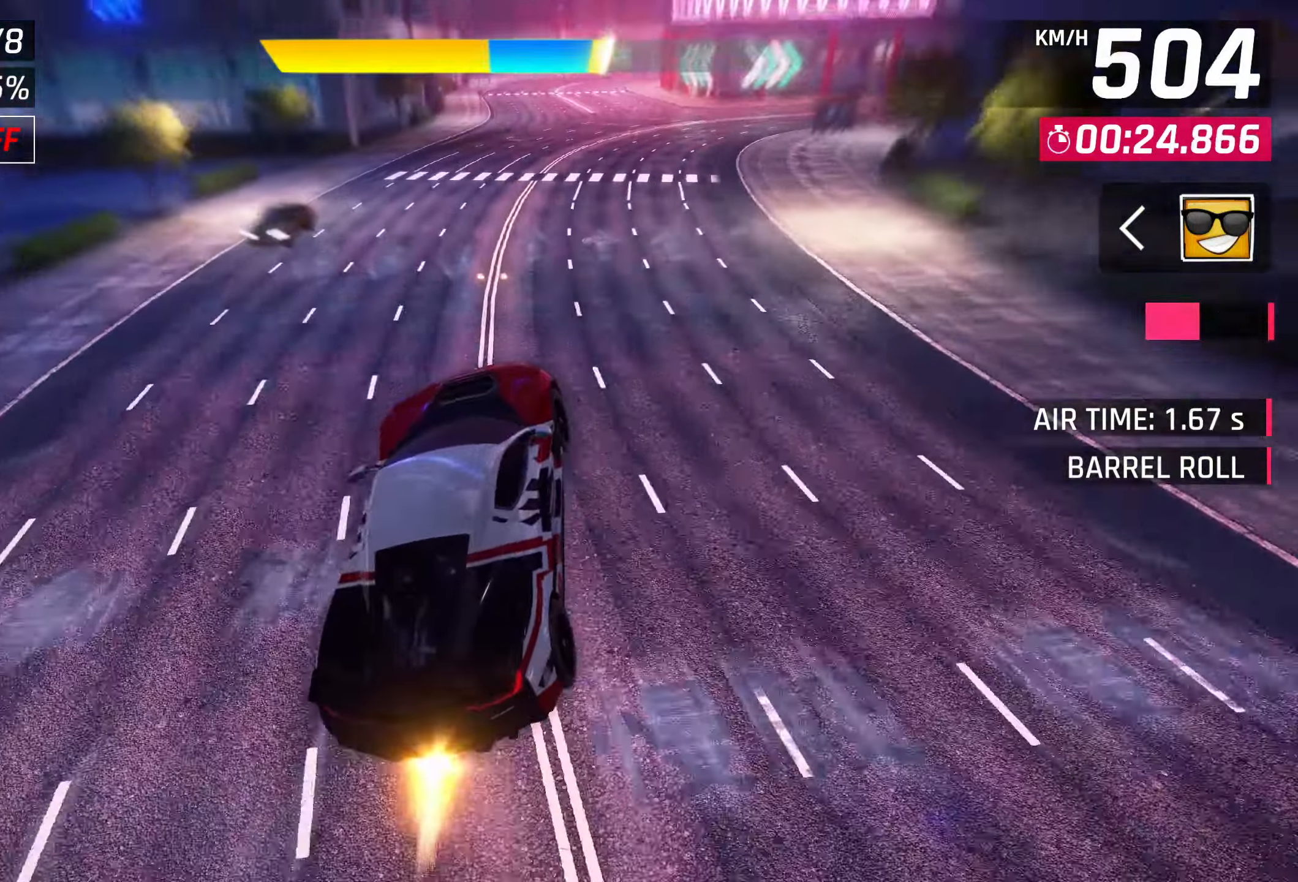
{"buttons": [], "left_stick": "right", "right_stick": "center", "events": [[50, "SQUARE", "down"], [100, "CROSS", "down"], [100, "SQUARE", "up"], [233, "CROSS", "up"]]}
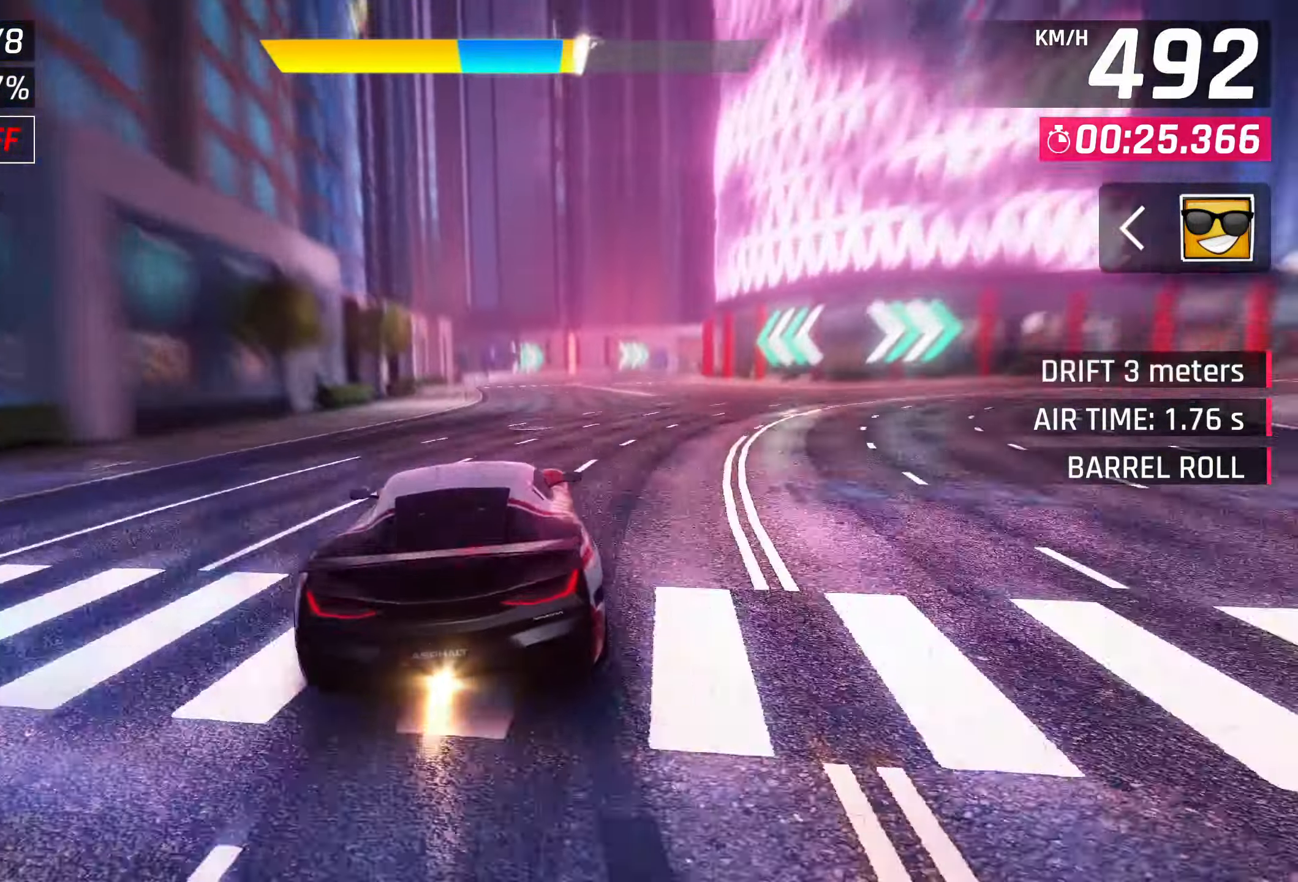
{"buttons": [], "left_stick": "right", "right_stick": "center", "events": [[200, "SQUARE", "down"], [233, "SQUARE", "up"]]}
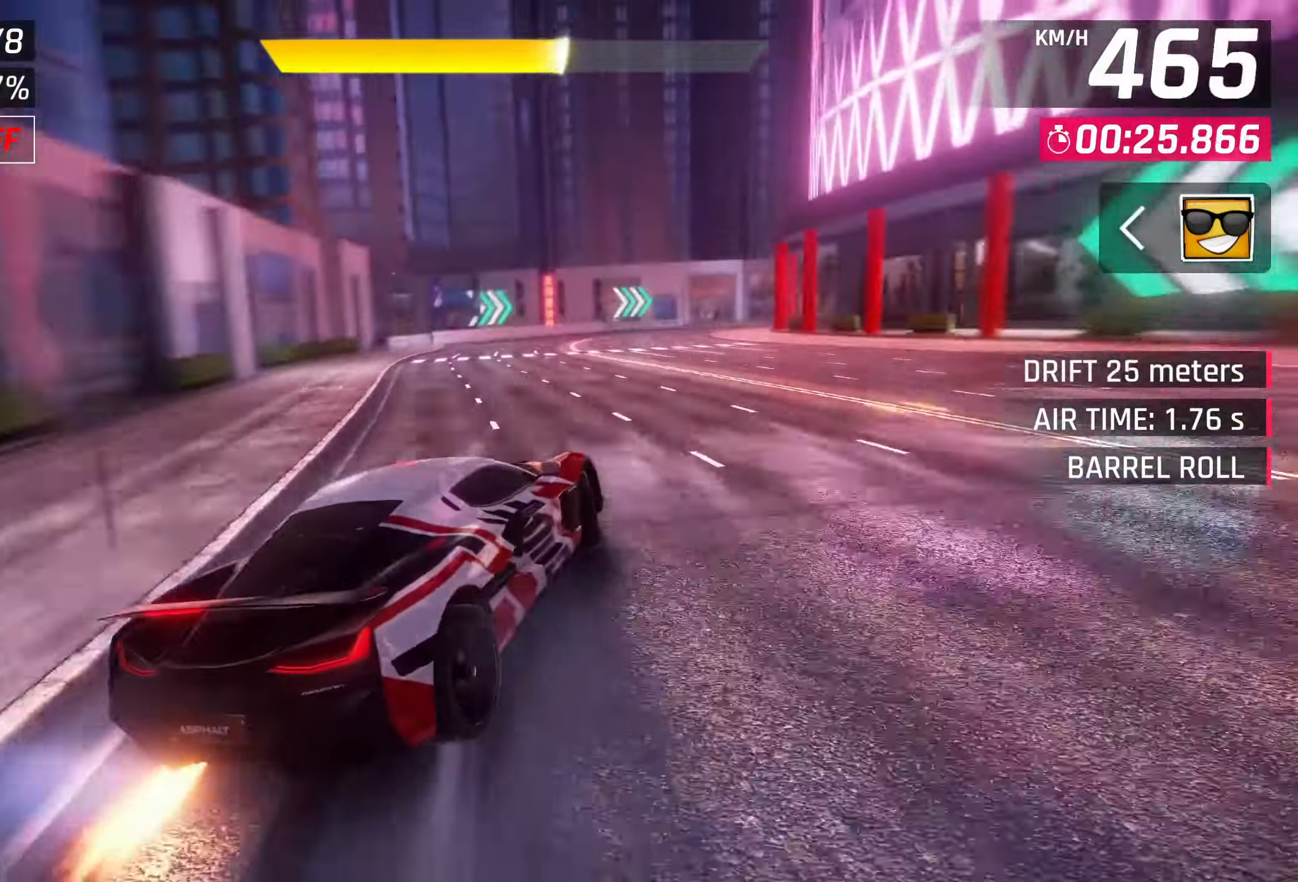
{"buttons": [], "left_stick": "right", "right_stick": "center", "events": []}
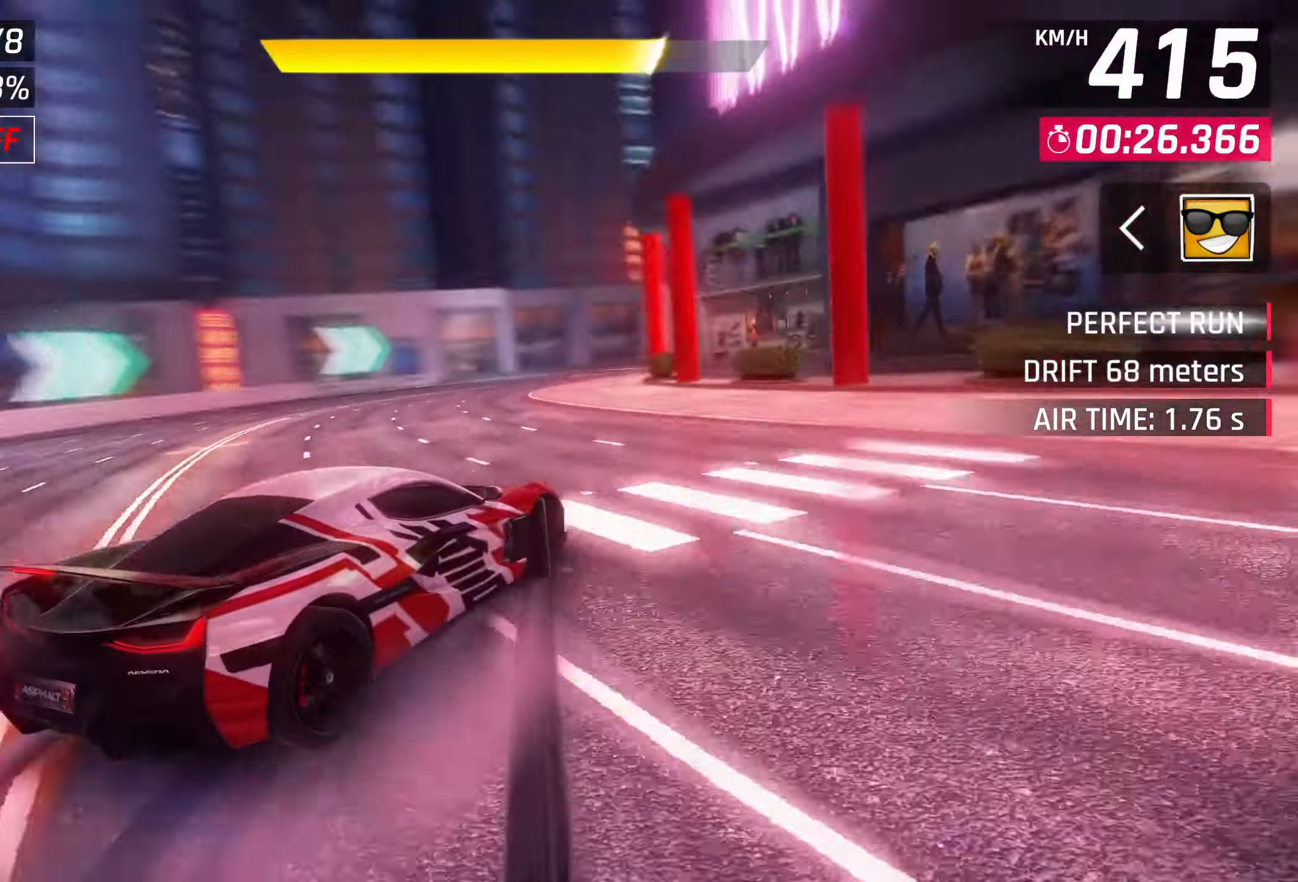
{"buttons": [], "left_stick": "right", "right_stick": "center", "events": []}
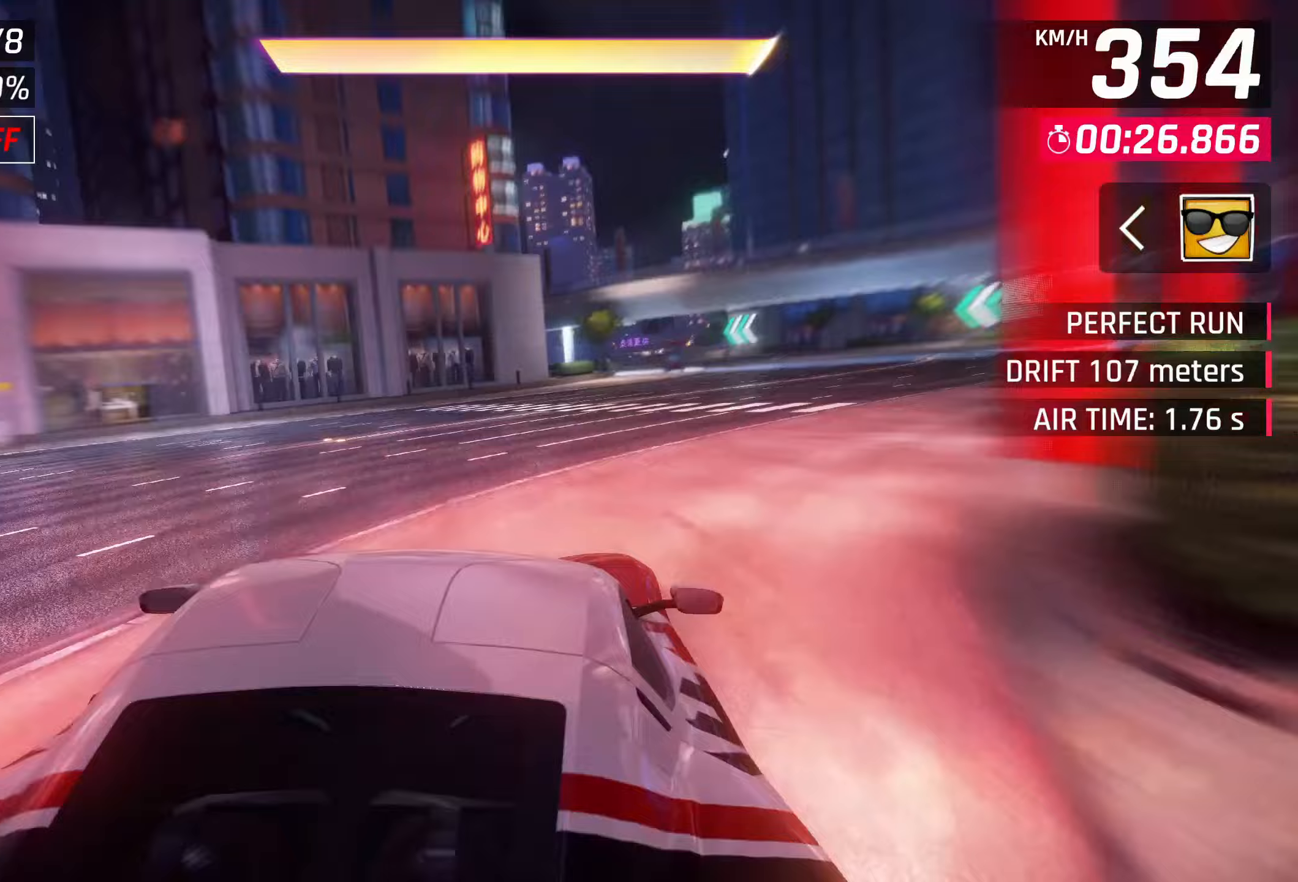
{"buttons": [], "left_stick": "right", "right_stick": "center", "events": []}
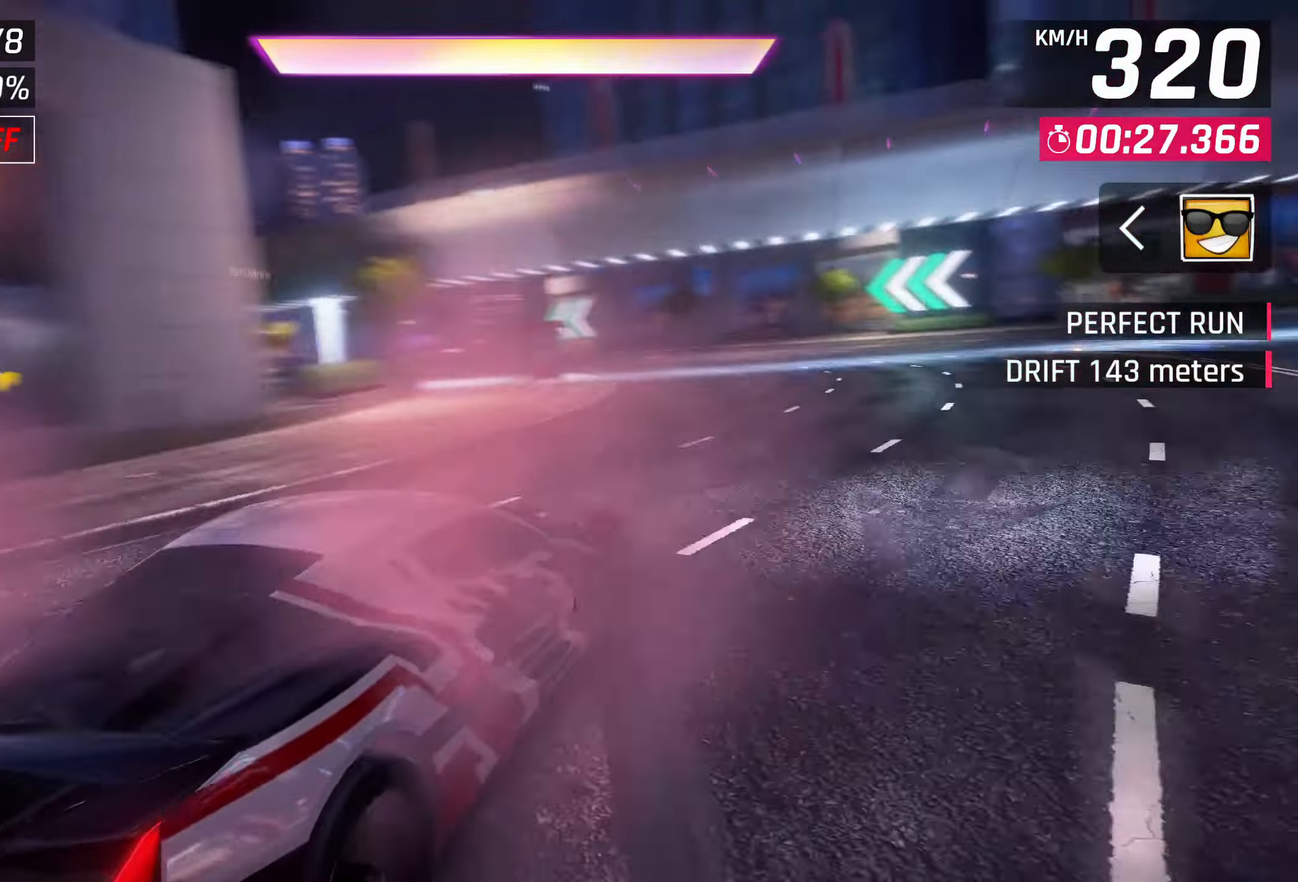
{"buttons": [], "left_stick": "left", "right_stick": "center", "events": [[83, "left_stick", "left"]]}
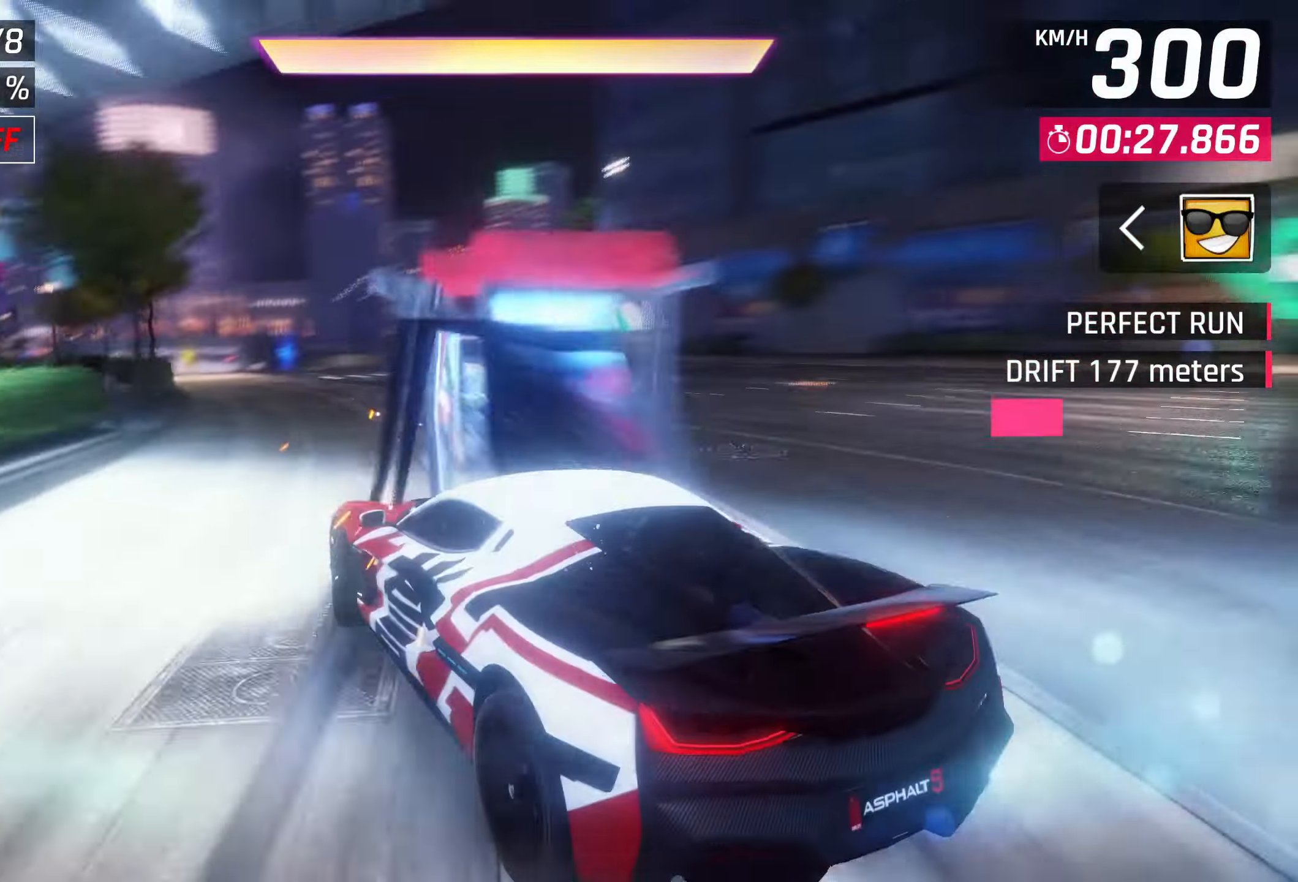
{"buttons": [], "left_stick": "center", "right_stick": "center", "events": [[267, "left_stick", "center"], [333, "SQUARE", "down"], [400, "SQUARE", "up"]]}
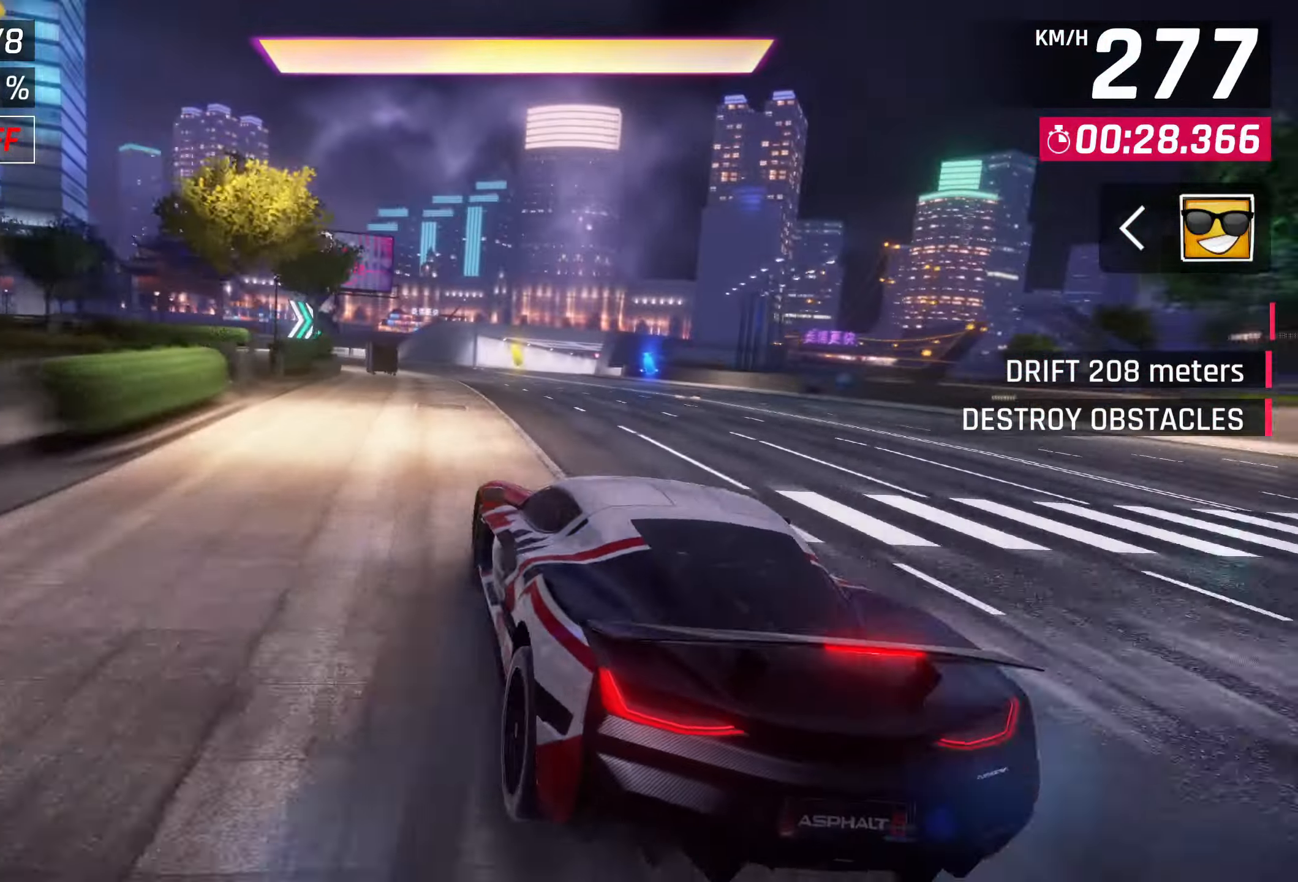
{"buttons": [], "left_stick": "center", "right_stick": "center", "events": [[83, "CROSS", "down"], [133, "CROSS", "up"], [233, "CROSS", "down"], [333, "CROSS", "up"], [400, "CROSS", "down"], [500, "CROSS", "up"]]}
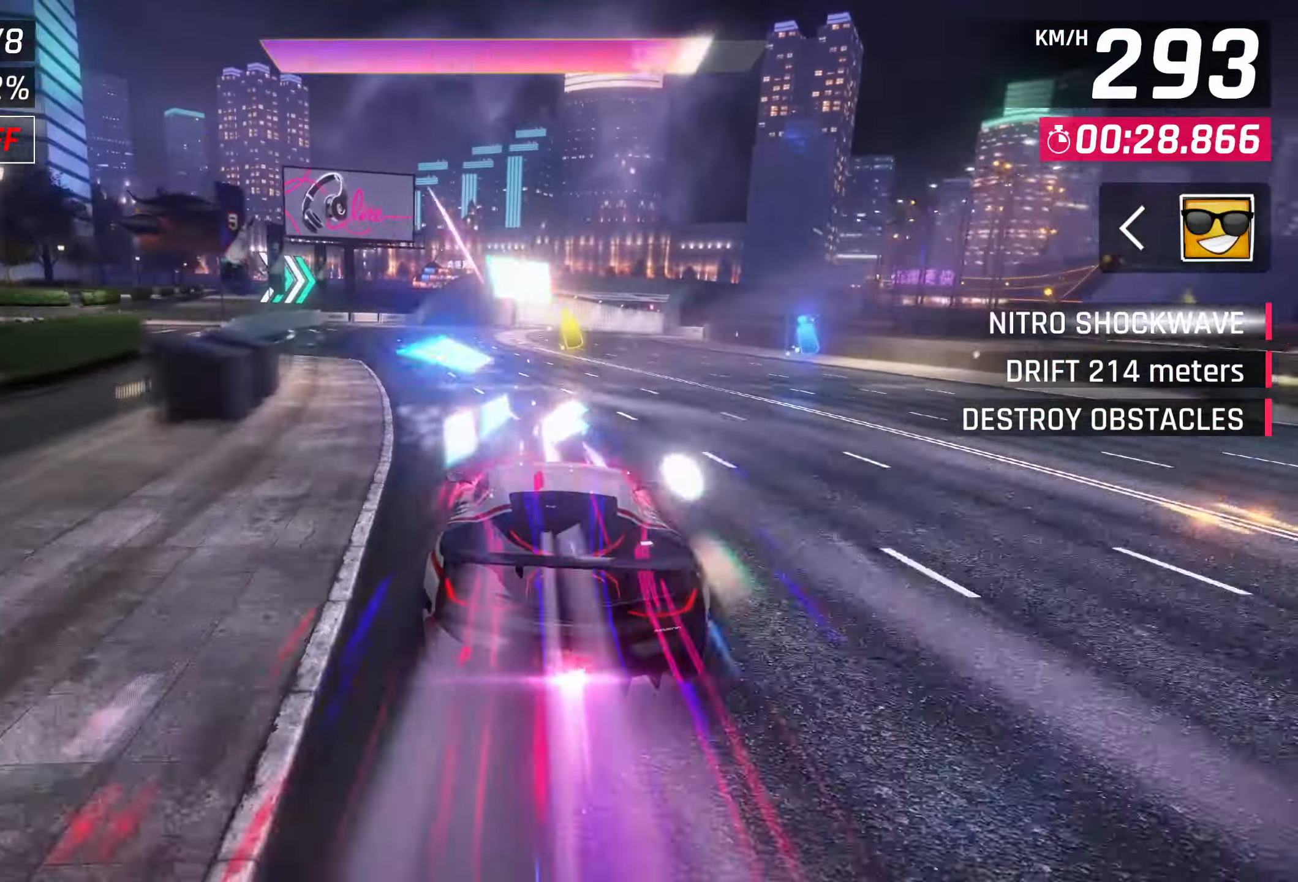
{"buttons": [], "left_stick": "center", "right_stick": "center", "events": [[33, "CROSS", "down"], [183, "CROSS", "up"]]}
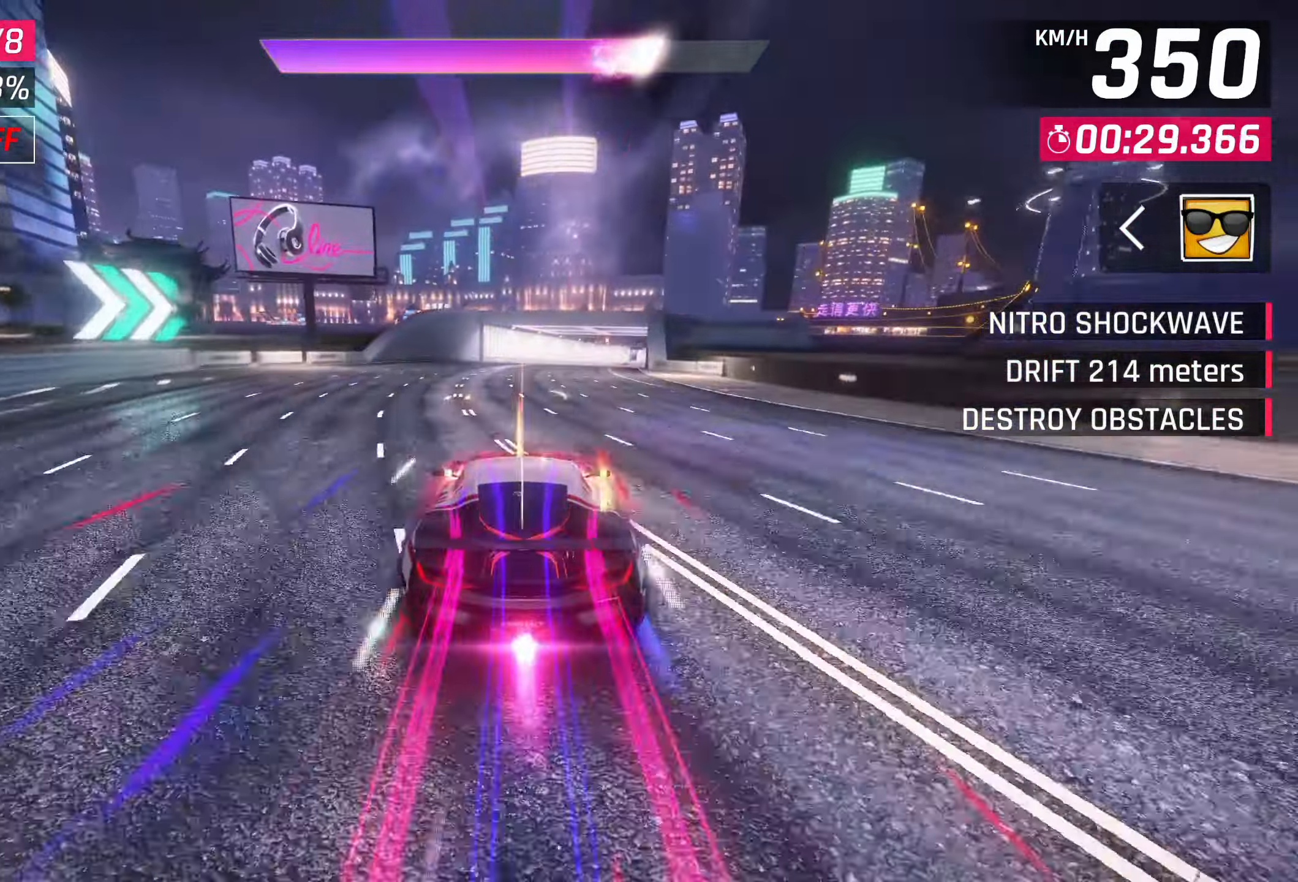
{"buttons": [], "left_stick": "center", "right_stick": "center", "events": []}
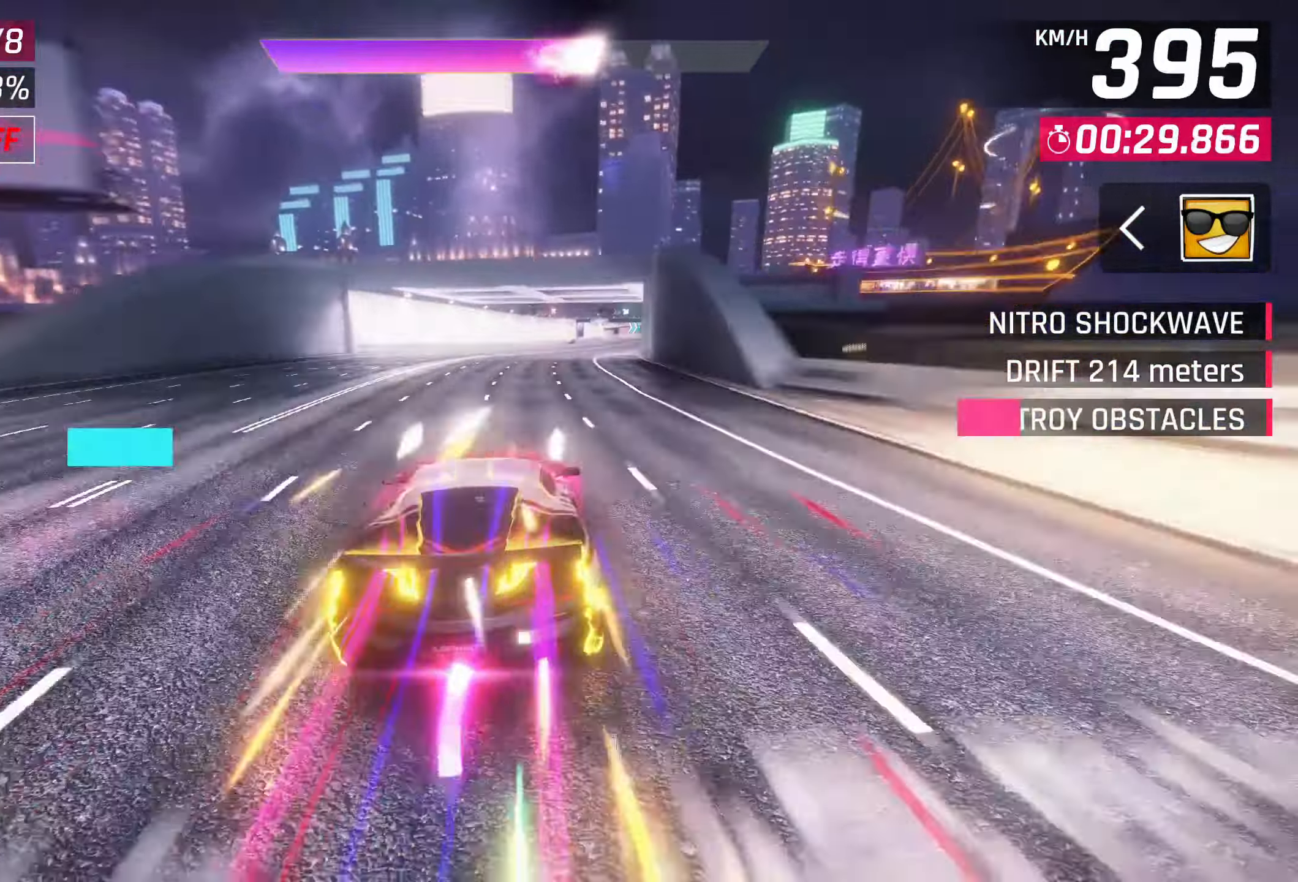
{"buttons": [], "left_stick": "center", "right_stick": "center", "events": [[233, "SQUARE", "down"], [300, "CROSS", "down"], [300, "SQUARE", "up"], [433, "CROSS", "up"]]}
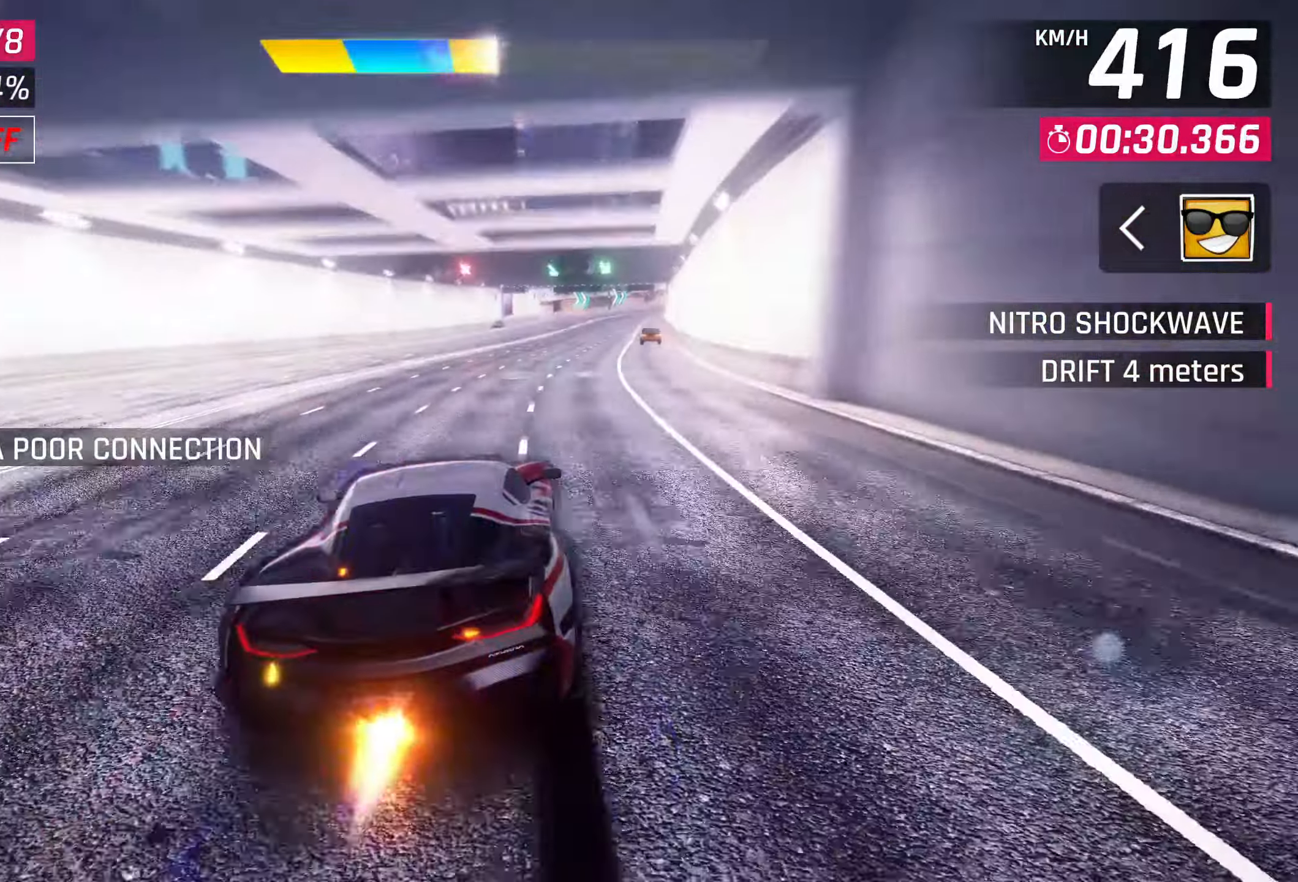
{"buttons": [], "left_stick": "right", "right_stick": "center", "events": [[50, "left_stick", "left"], [100, "SQUARE", "down"], [133, "CROSS", "down"], [167, "SQUARE", "up"], [350, "left_stick", "right"], [367, "CROSS", "up"]]}
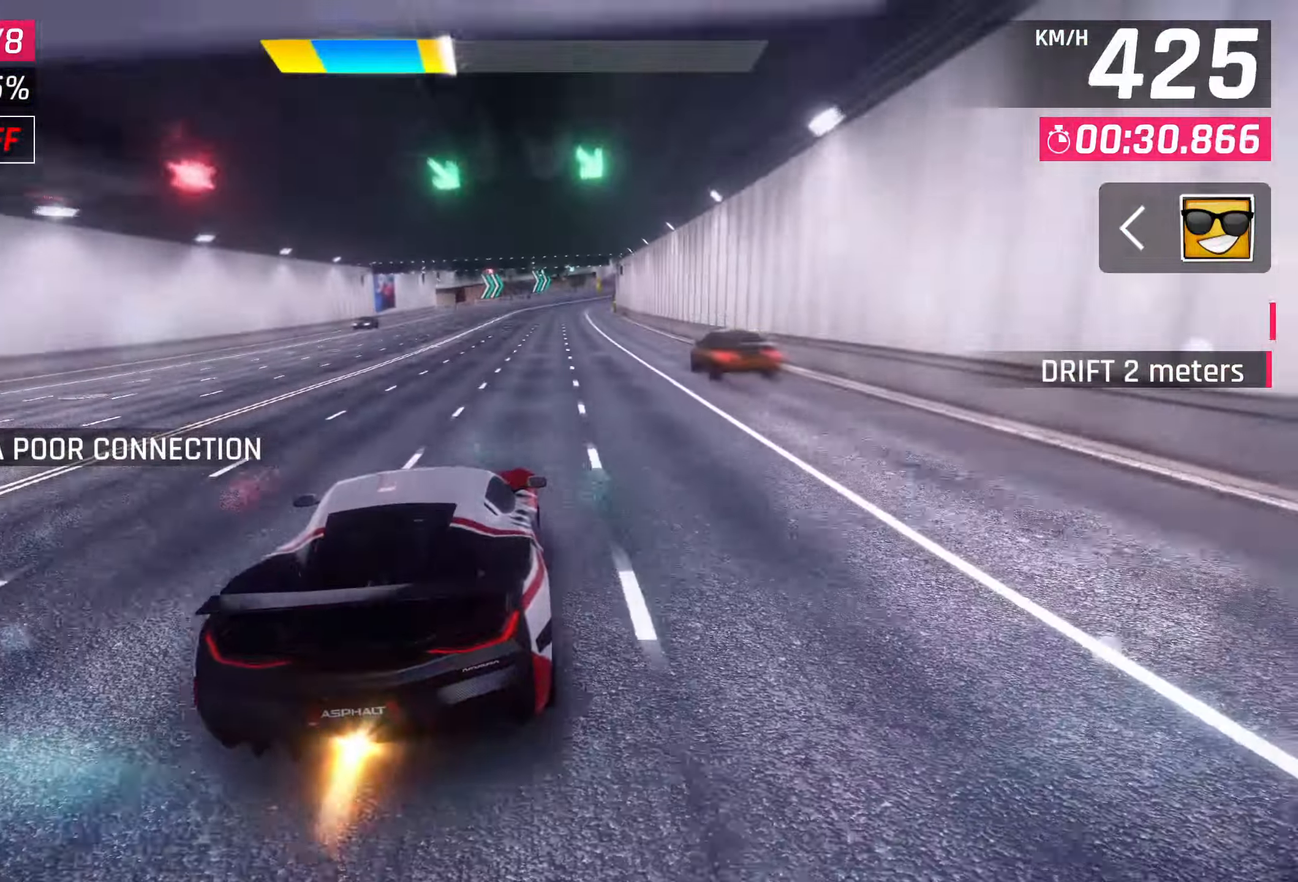
{"buttons": [], "left_stick": "center", "right_stick": "center", "events": [[217, "SQUARE", "down"], [267, "SQUARE", "up"], [383, "left_stick", "center"]]}
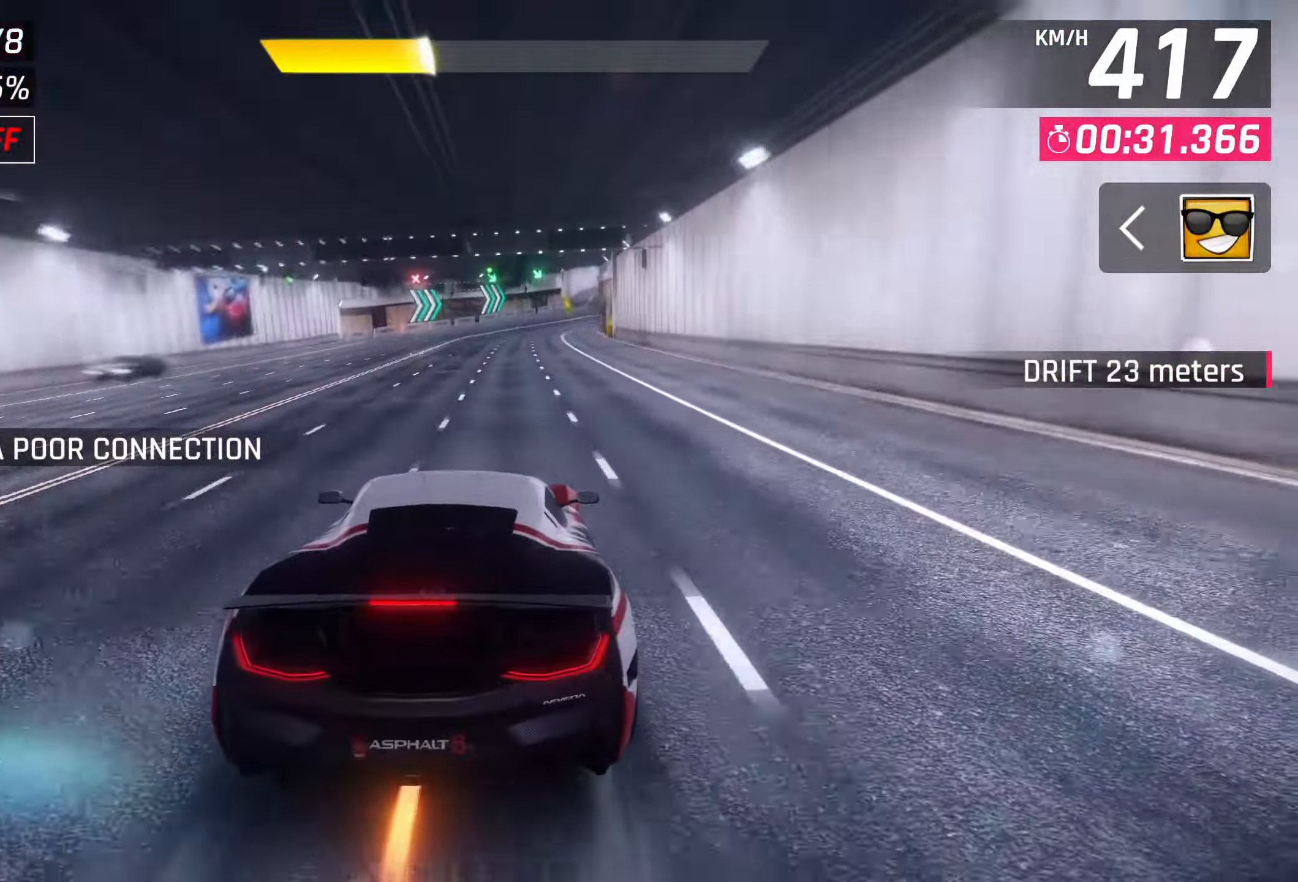
{"buttons": [], "left_stick": "right", "right_stick": "center", "events": [[283, "left_stick", "right"], [300, "CROSS", "down"], [400, "CROSS", "up"]]}
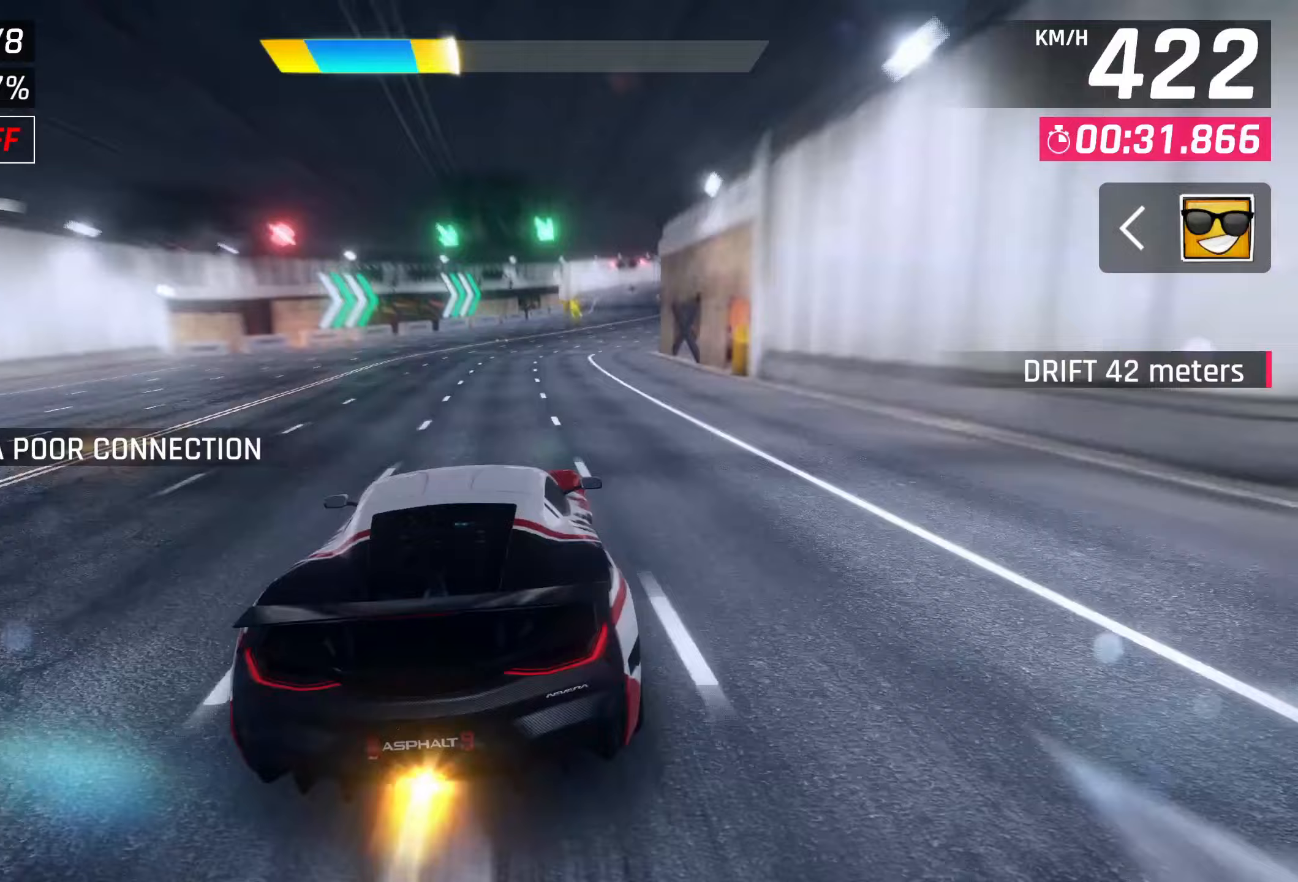
{"buttons": [], "left_stick": "right", "right_stick": "center", "events": []}
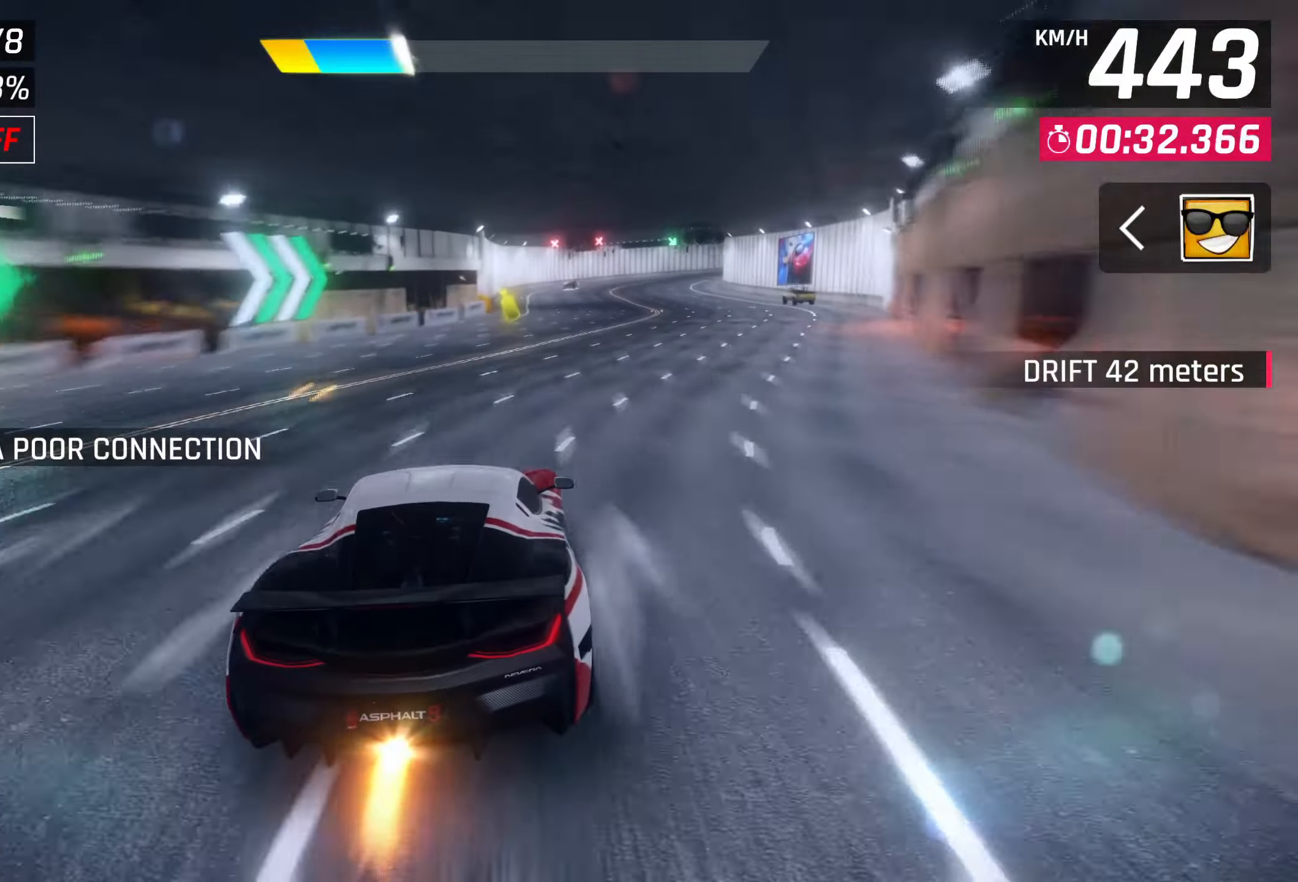
{"buttons": [], "left_stick": "up-right", "right_stick": "center", "events": [[283, "CROSS", "down"], [367, "CROSS", "up"], [483, "left_stick", "up-right"]]}
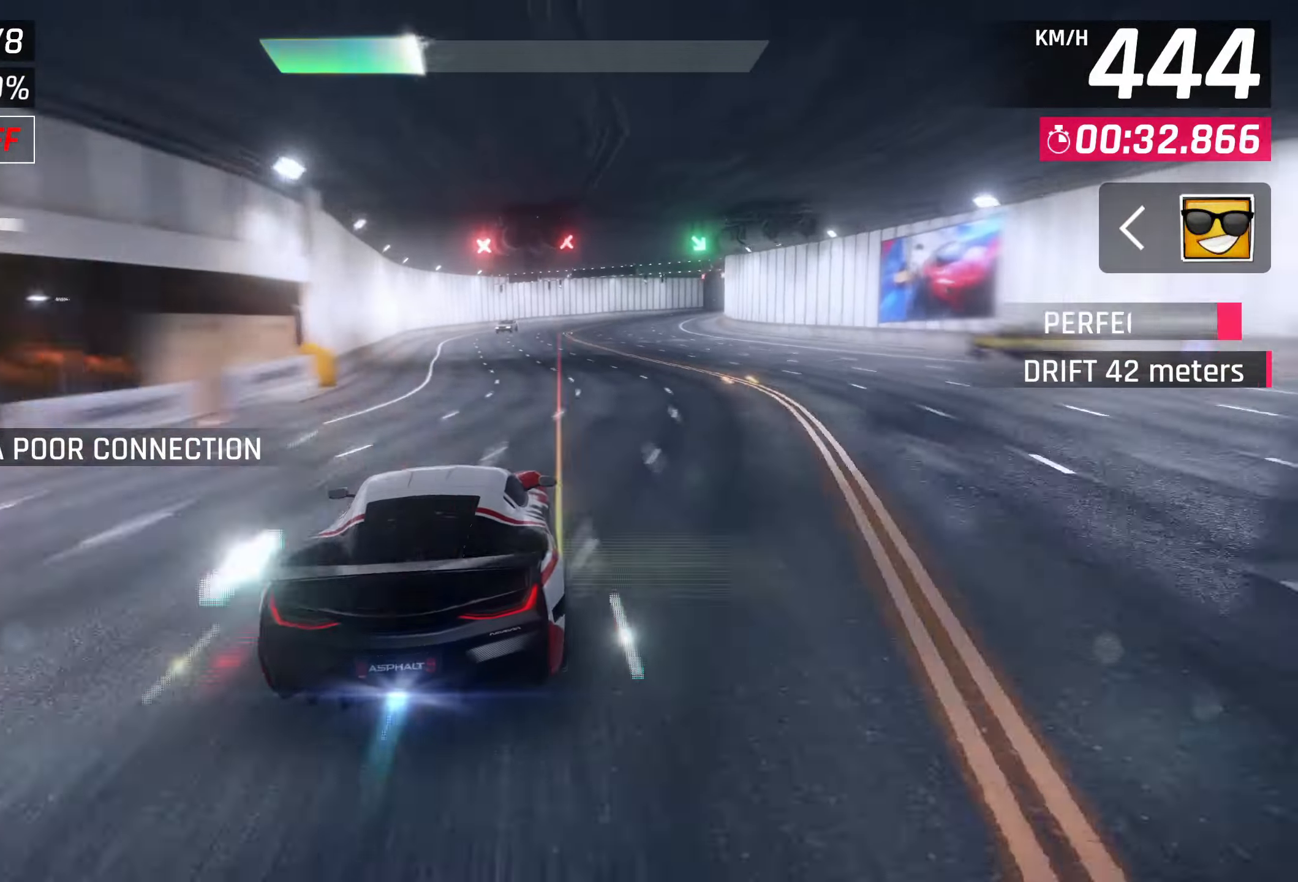
{"buttons": [], "left_stick": "right", "right_stick": "center", "events": [[83, "left_stick", "right"], [200, "SQUARE", "down"], [300, "SQUARE", "up"]]}
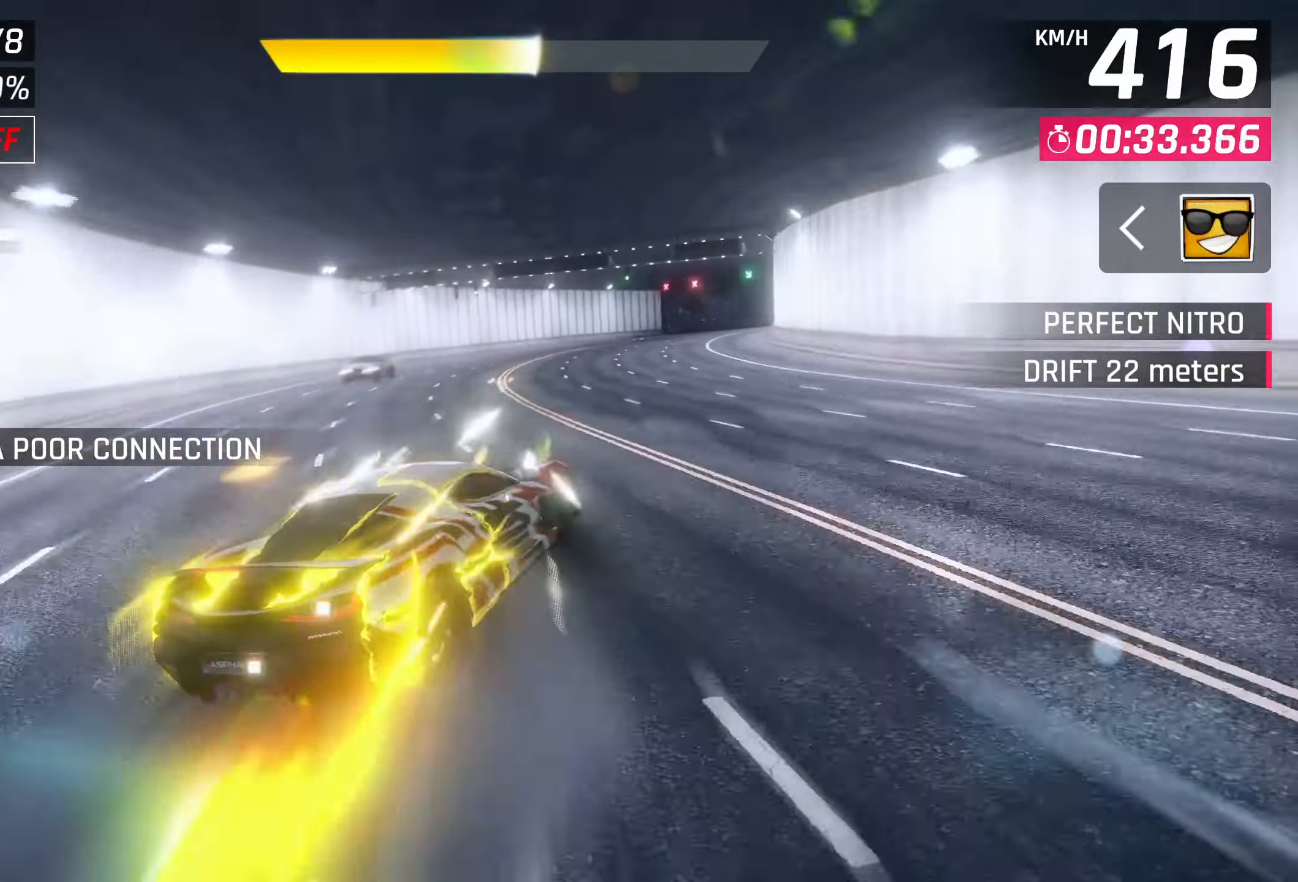
{"buttons": [], "left_stick": "center", "right_stick": "center", "events": [[50, "R2", "down"], [67, "L2", "down"], [250, "R2", "up"], [333, "L2", "up"], [500, "left_stick", "center"]]}
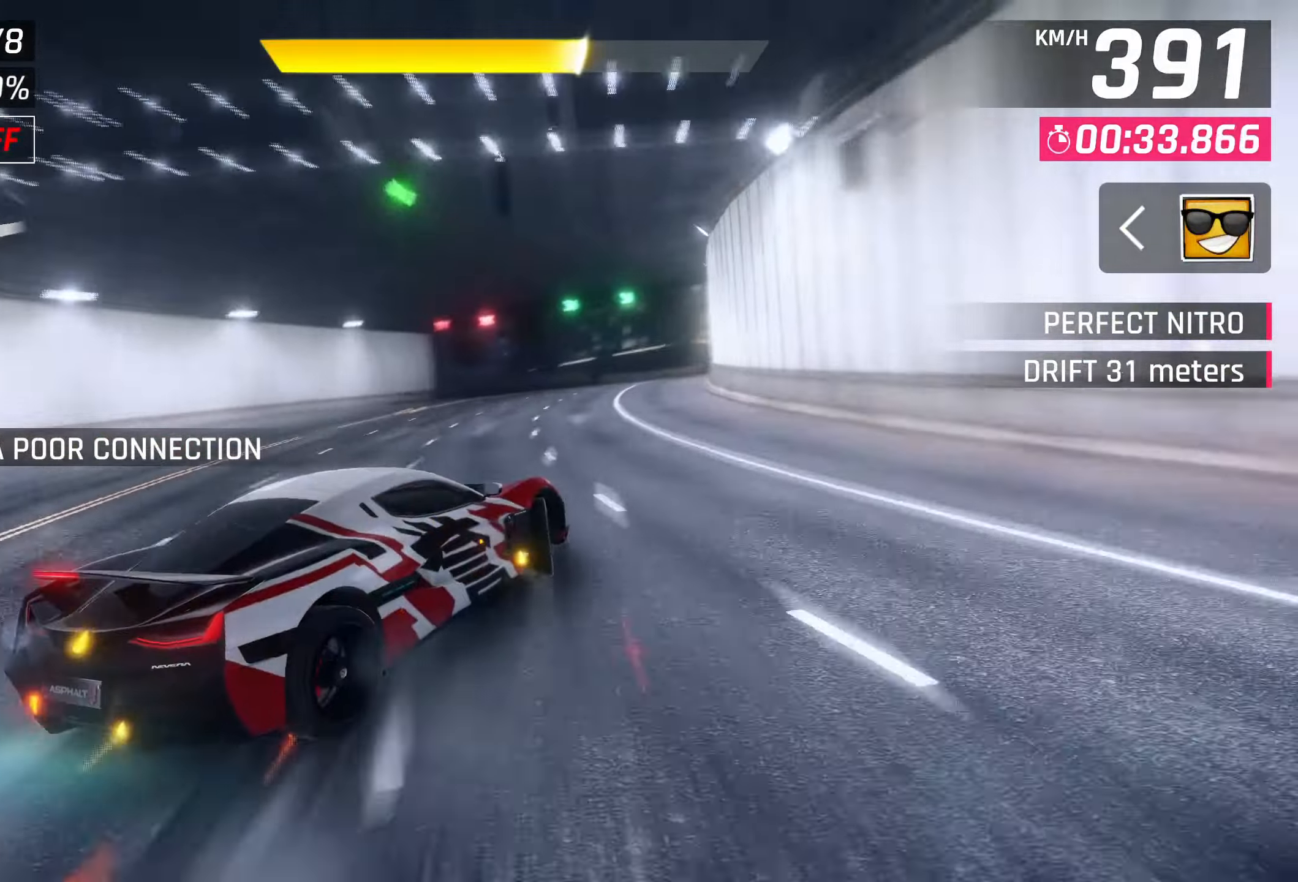
{"buttons": [], "left_stick": "up-right", "right_stick": "center", "events": [[150, "left_stick", "up-right"]]}
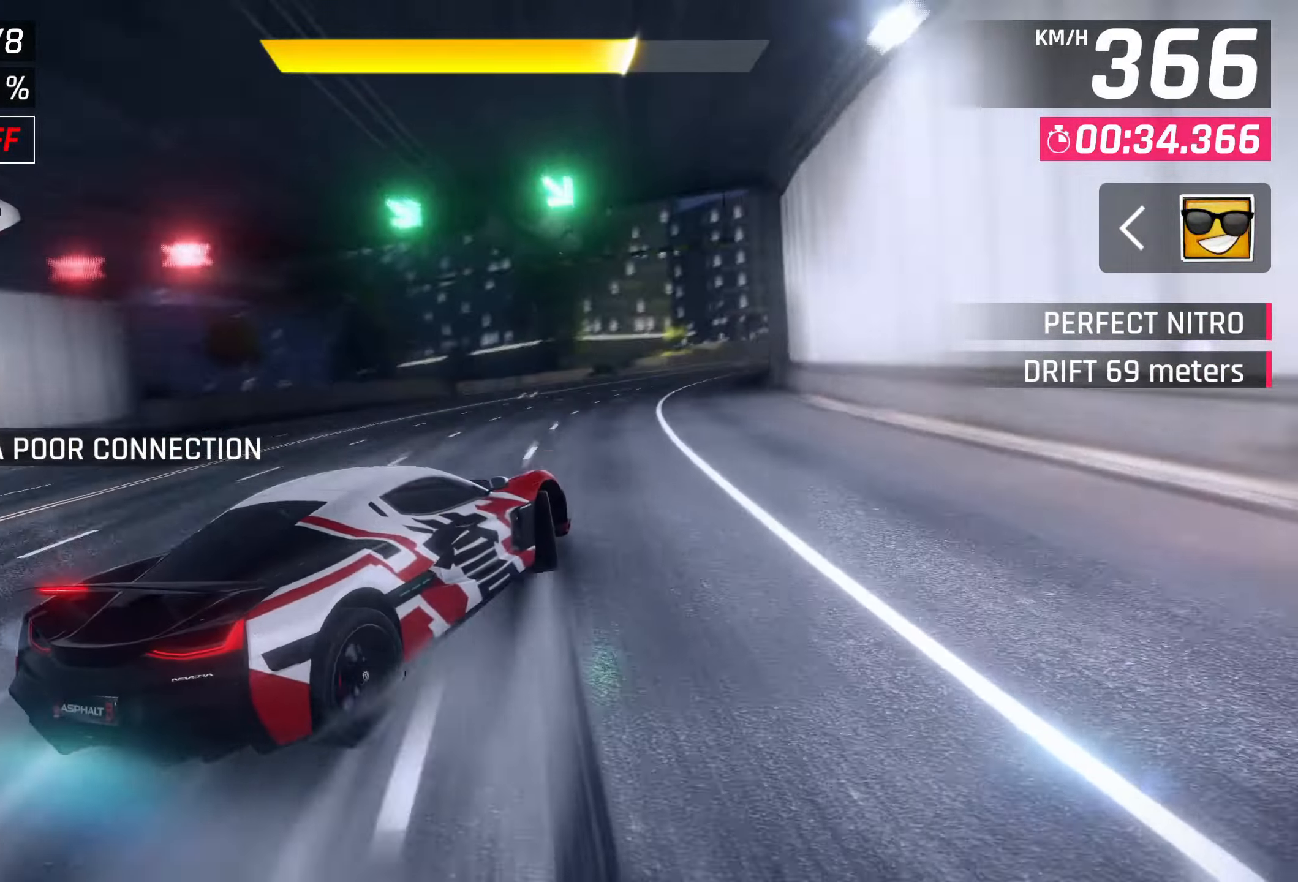
{"buttons": [], "left_stick": "right", "right_stick": "center", "events": [[283, "left_stick", "center"], [367, "left_stick", "right"]]}
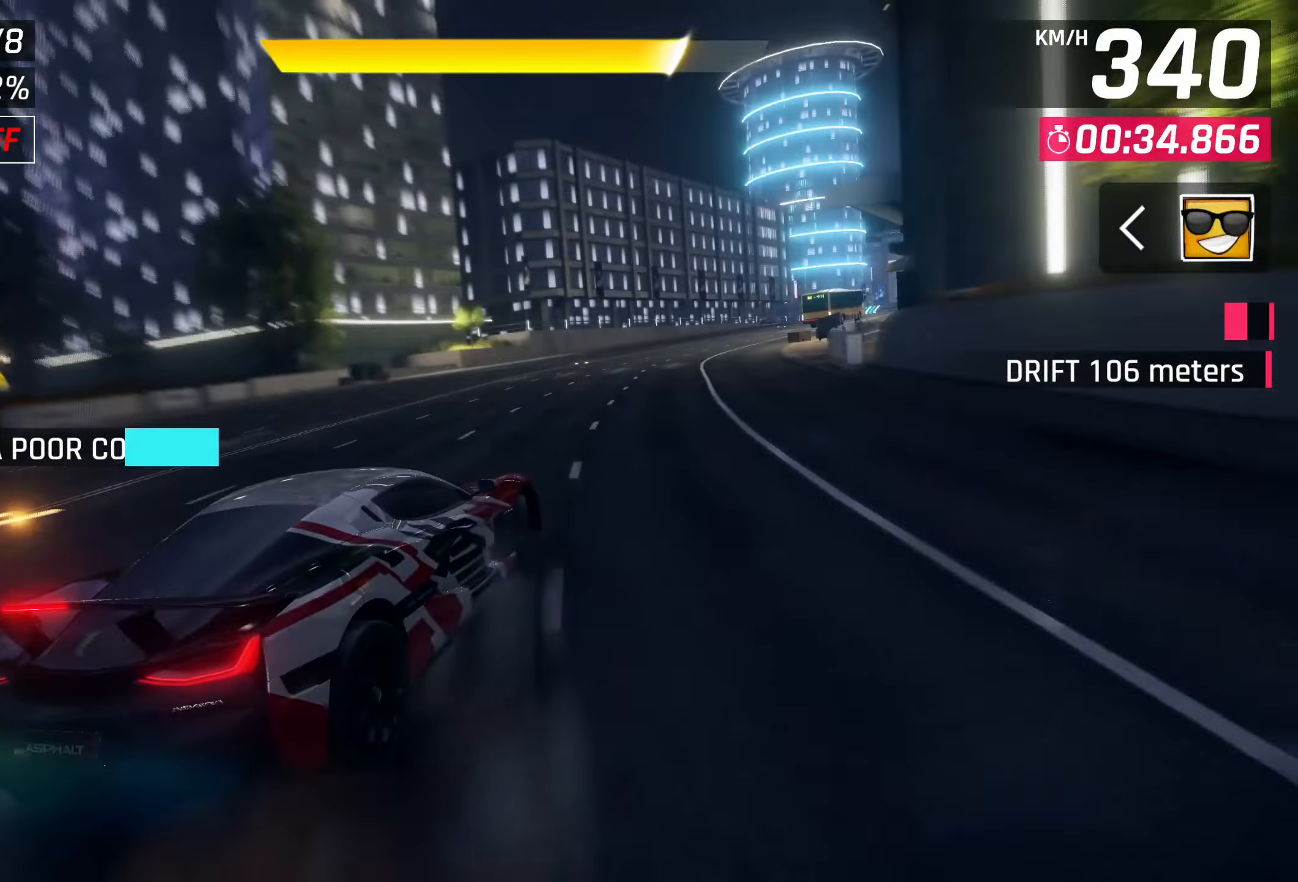
{"buttons": [], "left_stick": "center", "right_stick": "center", "events": [[500, "left_stick", "center"]]}
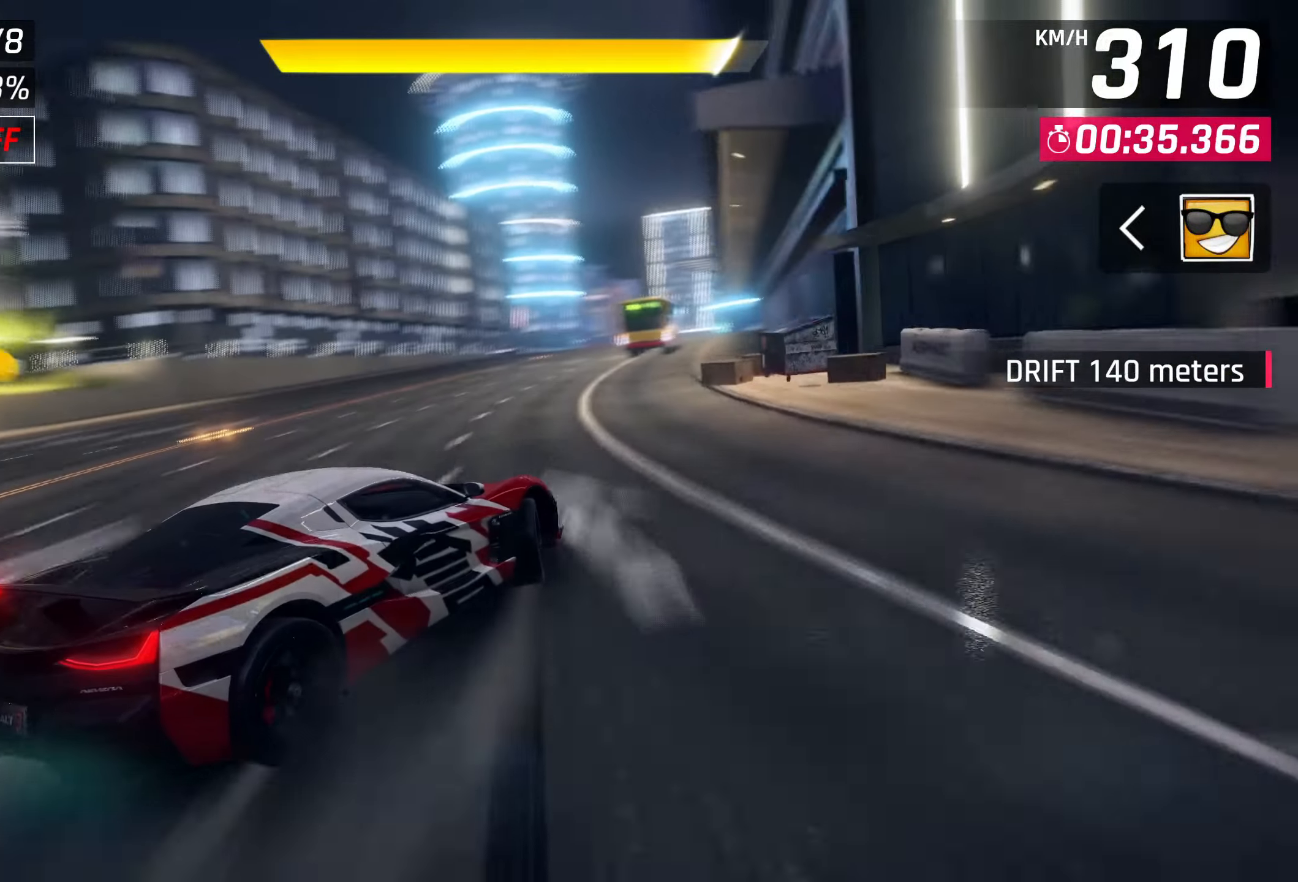
{"buttons": [], "left_stick": "center", "right_stick": "center", "events": [[50, "SQUARE", "down"], [67, "SQUARE", "up"], [367, "CROSS", "down"], [400, "CROSS", "up"]]}
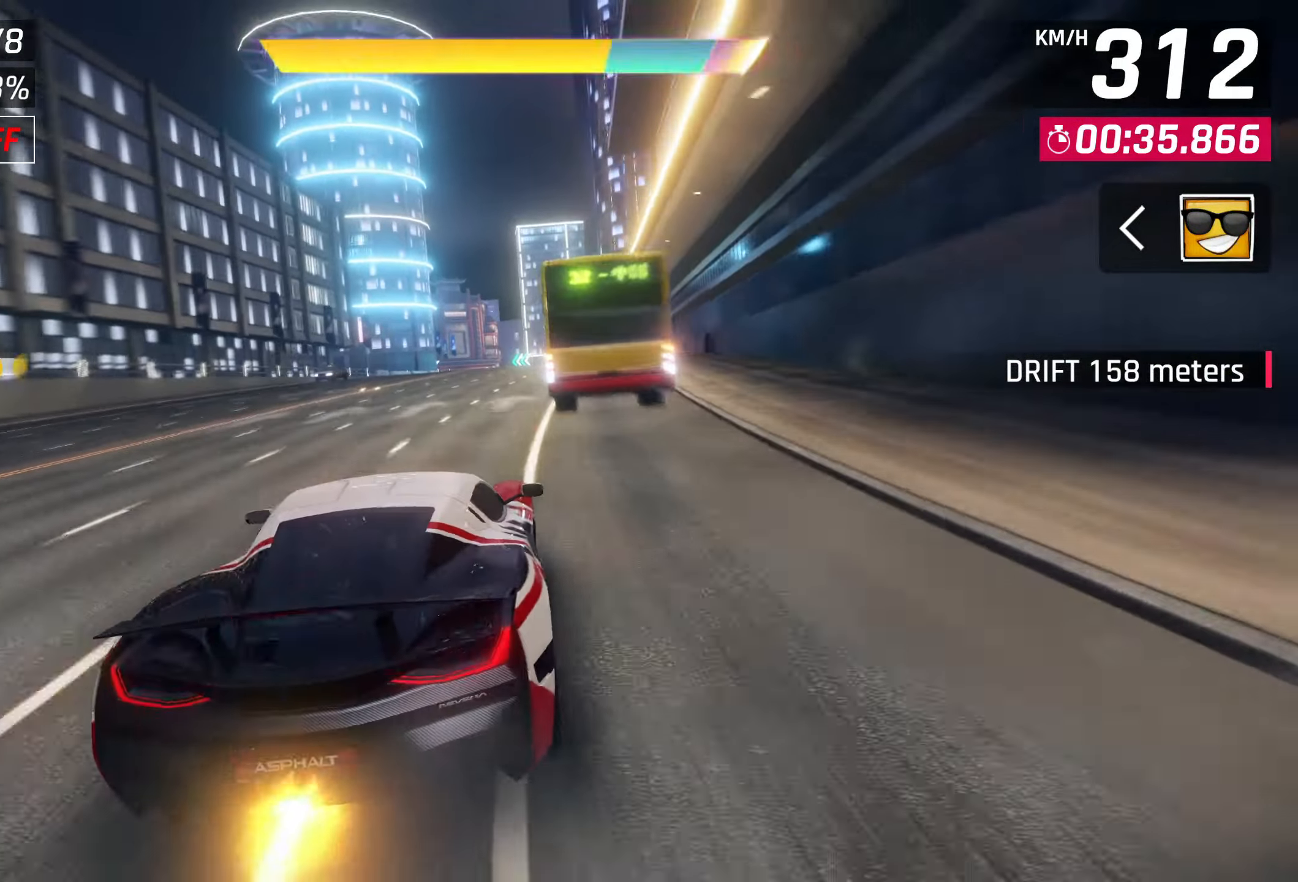
{"buttons": [], "left_stick": "center", "right_stick": "center", "events": [[33, "CROSS", "down"], [100, "CROSS", "up"], [200, "CROSS", "down"], [267, "CROSS", "up"], [350, "CROSS", "down"], [433, "CROSS", "up"]]}
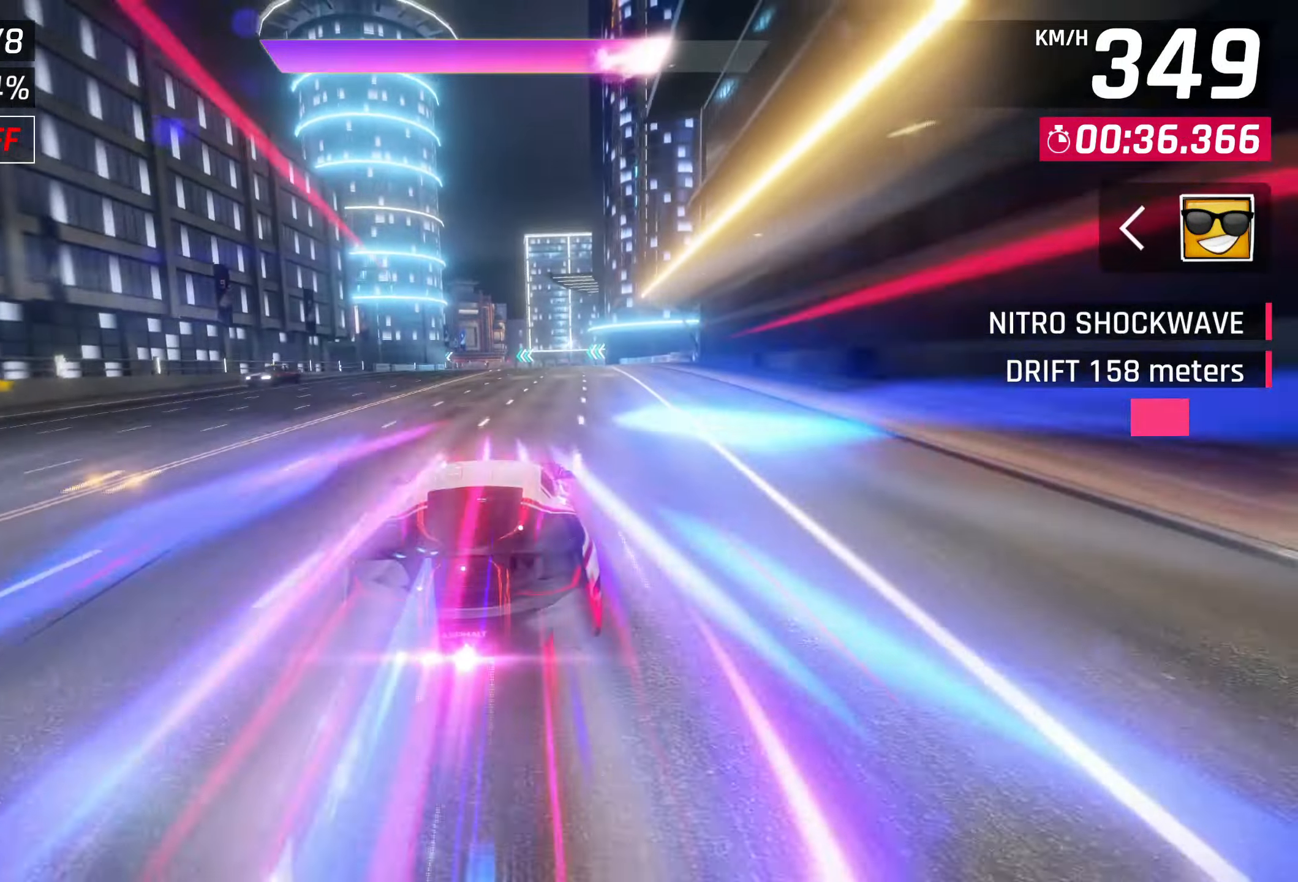
{"buttons": [], "left_stick": "center", "right_stick": "center", "events": [[50, "CROSS", "down"], [133, "CROSS", "up"]]}